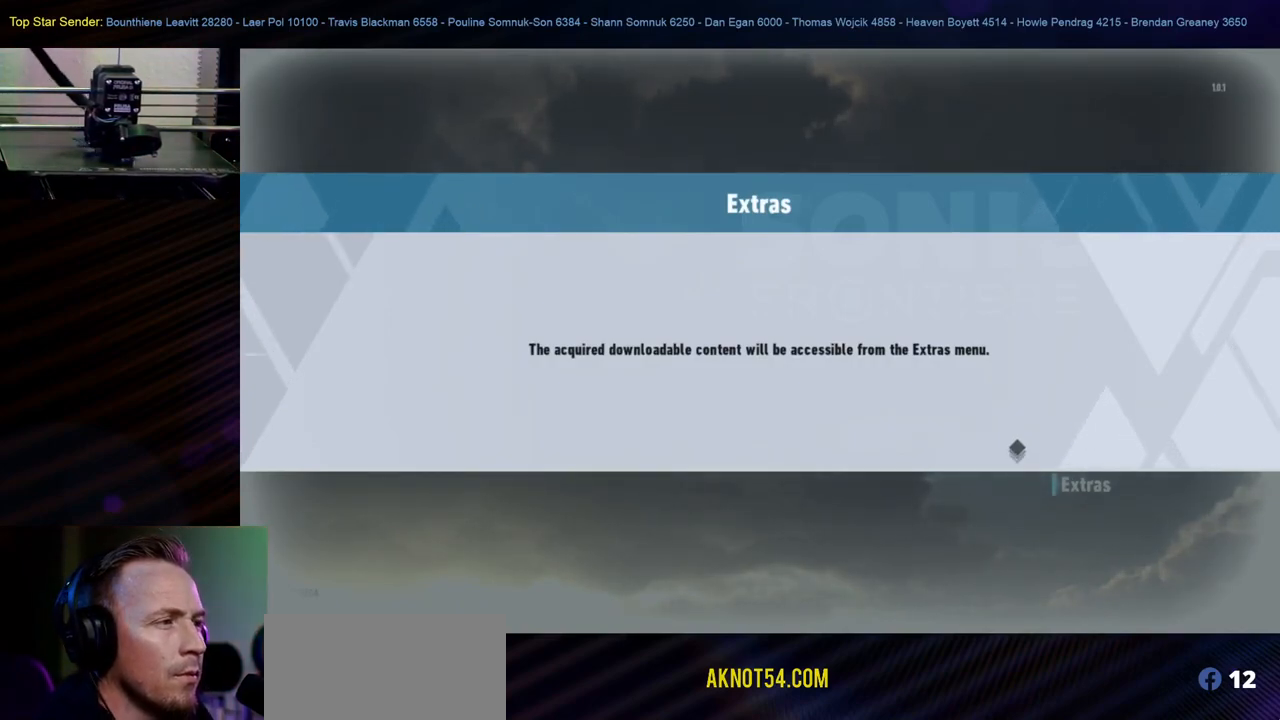
Gameplay with a controller (Nintendo layout); each line is a JSON object with the inputs held at the frame after it. "events" lists button and stick changes between this image and that frame as [ms after this image, input, new state], when the widget could be followed in between. Not read: L2 L3 R1 R2 R3.
{"buttons": [], "left_stick": "center", "right_stick": "center", "events": [[183, "A", "down"], [300, "A", "up"]]}
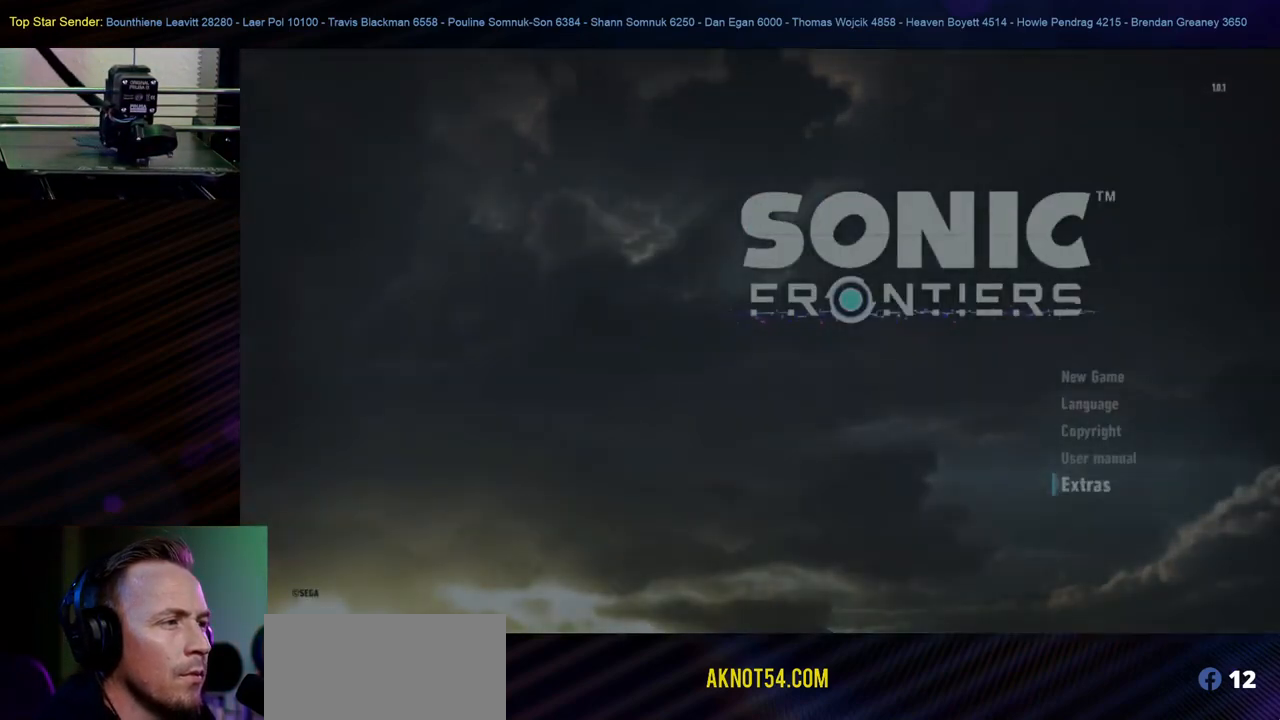
{"buttons": ["L1"], "left_stick": "center", "right_stick": "center", "events": [[17, "L1", "down"]]}
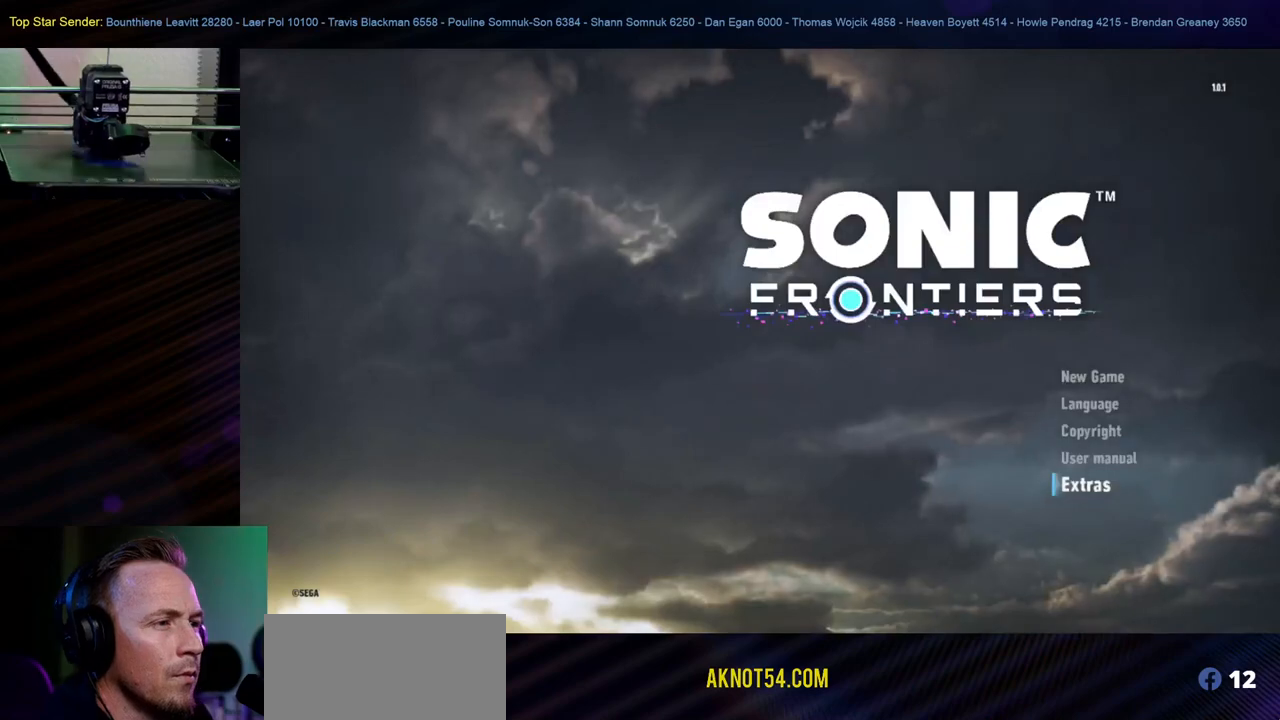
{"buttons": ["L1"], "left_stick": "center", "right_stick": "center", "events": []}
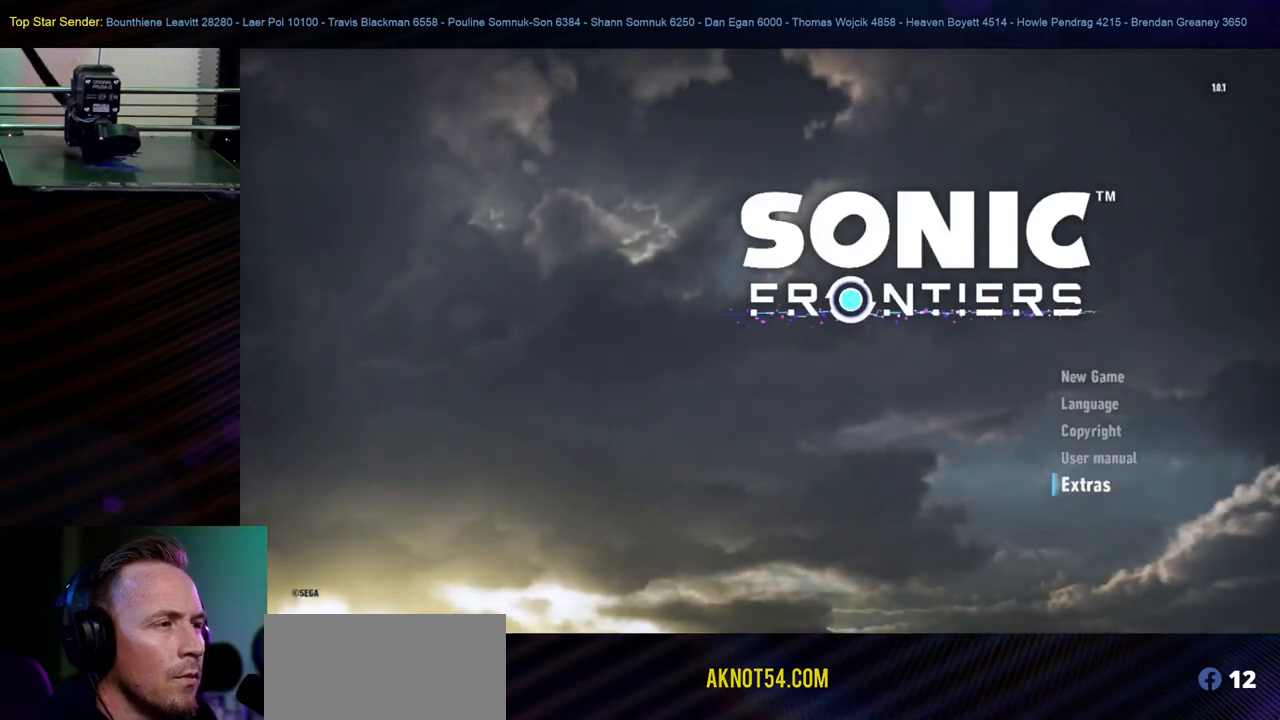
{"buttons": ["L1"], "left_stick": "center", "right_stick": "center", "events": [[250, "A", "down"], [383, "A", "up"]]}
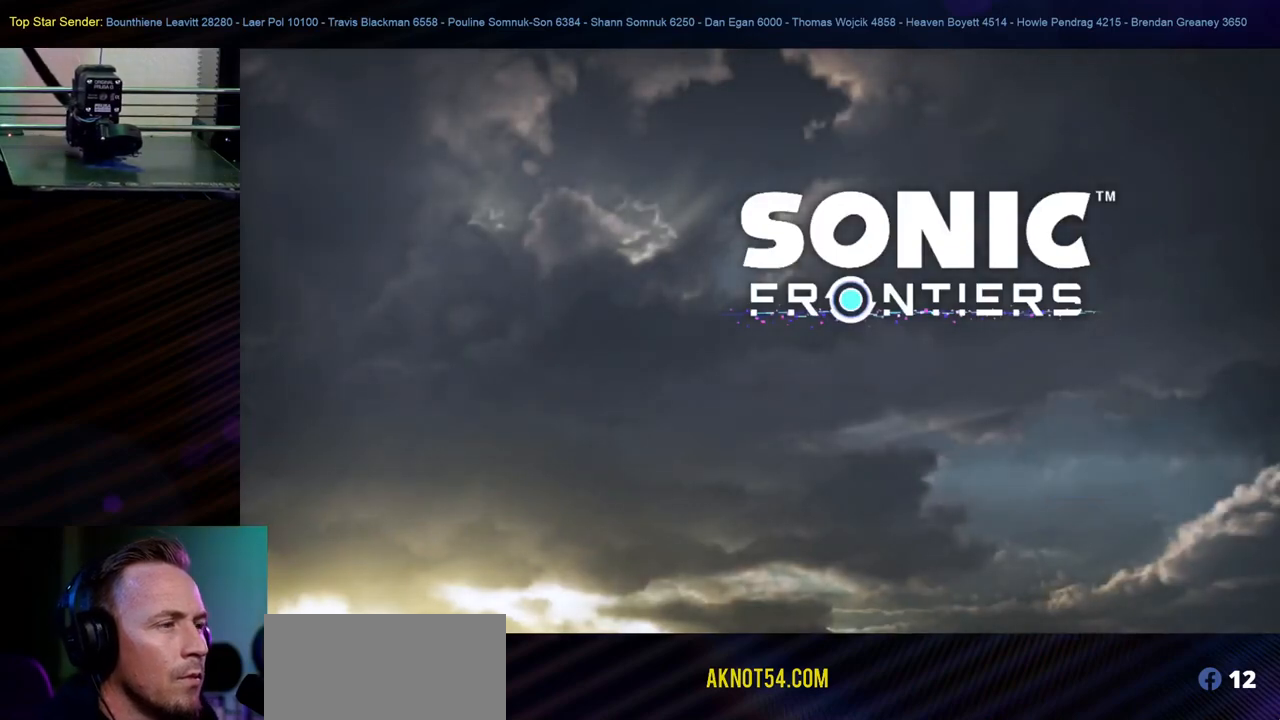
{"buttons": ["L1"], "left_stick": "center", "right_stick": "center", "events": []}
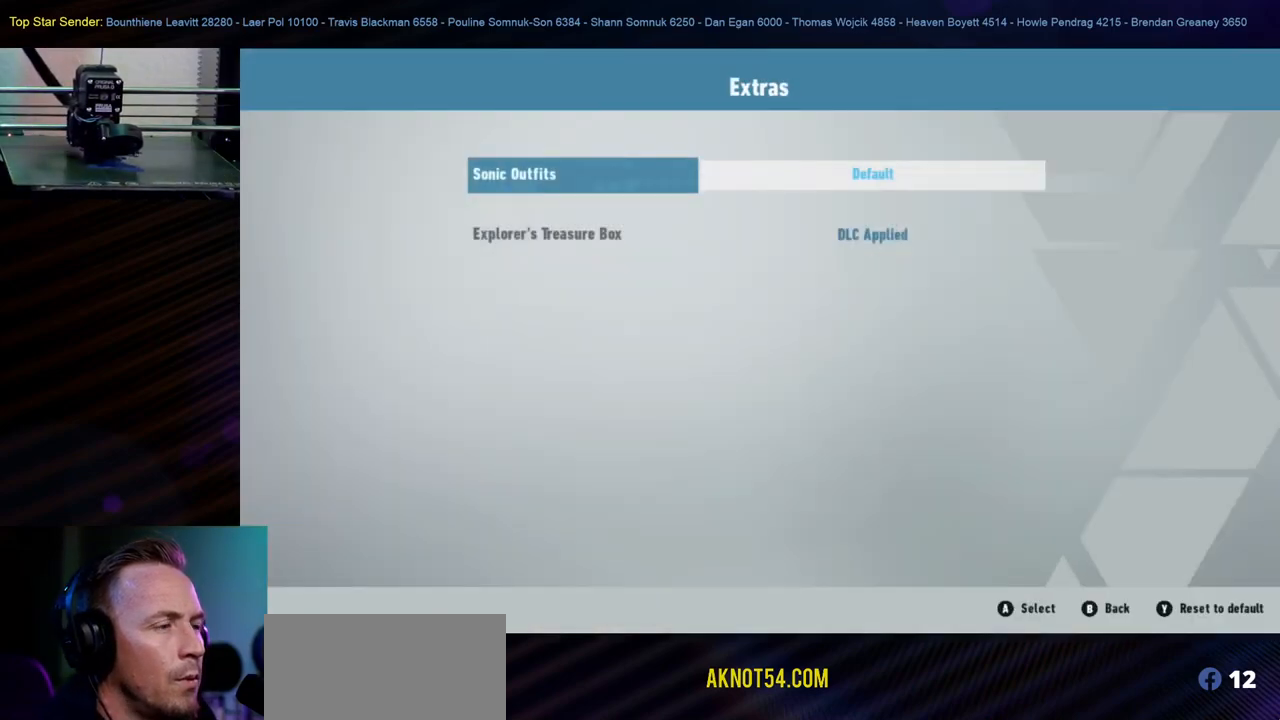
{"buttons": ["L1"], "left_stick": "center", "right_stick": "center", "events": []}
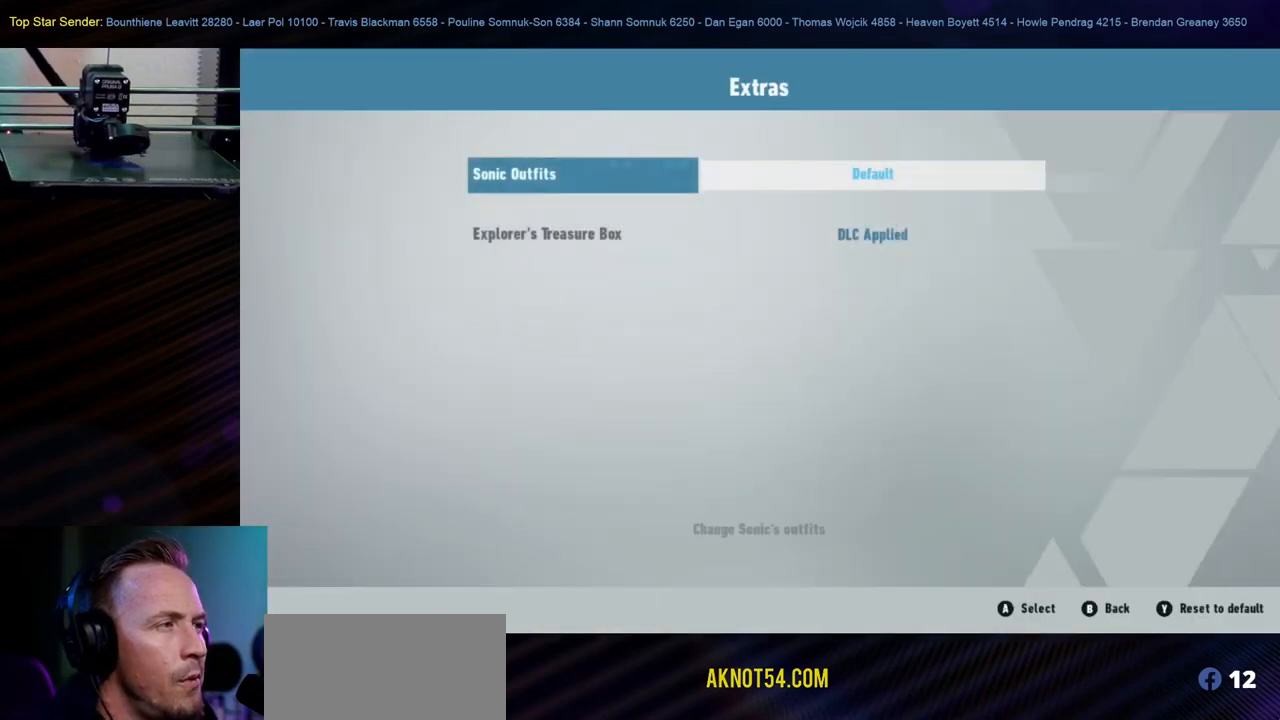
{"buttons": ["L1"], "left_stick": "center", "right_stick": "center", "events": []}
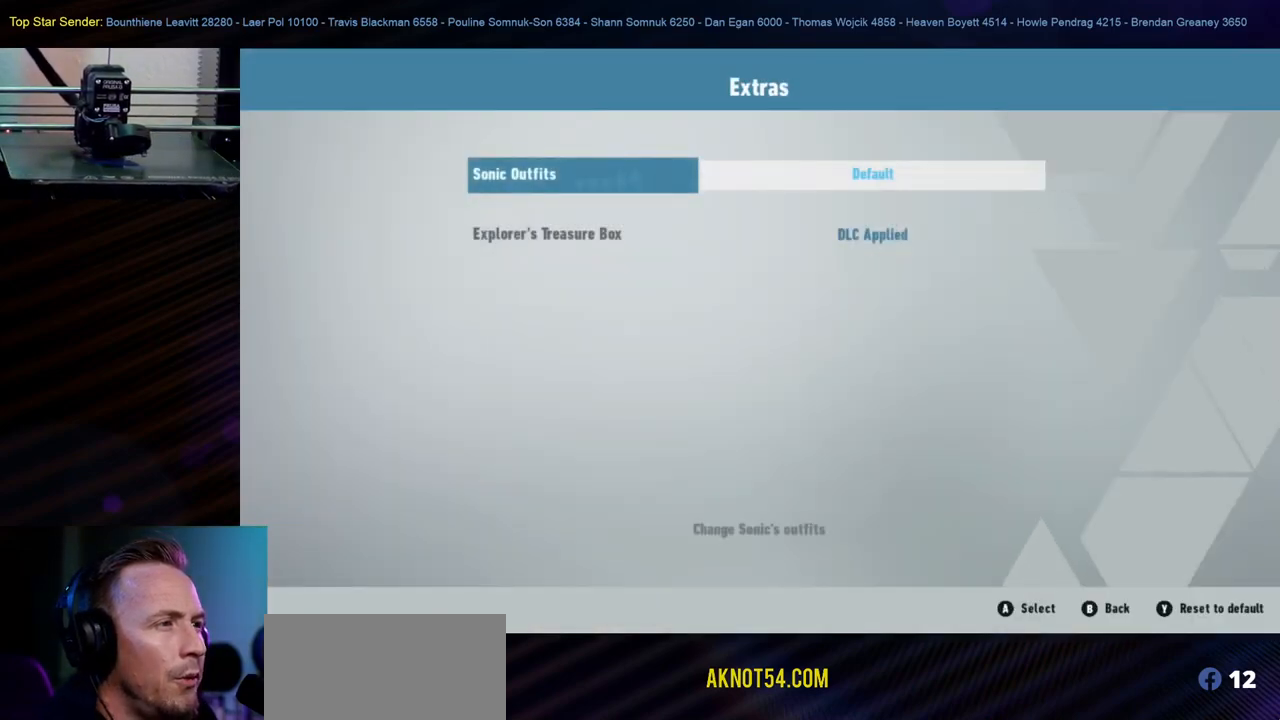
{"buttons": ["L1"], "left_stick": "center", "right_stick": "center", "events": []}
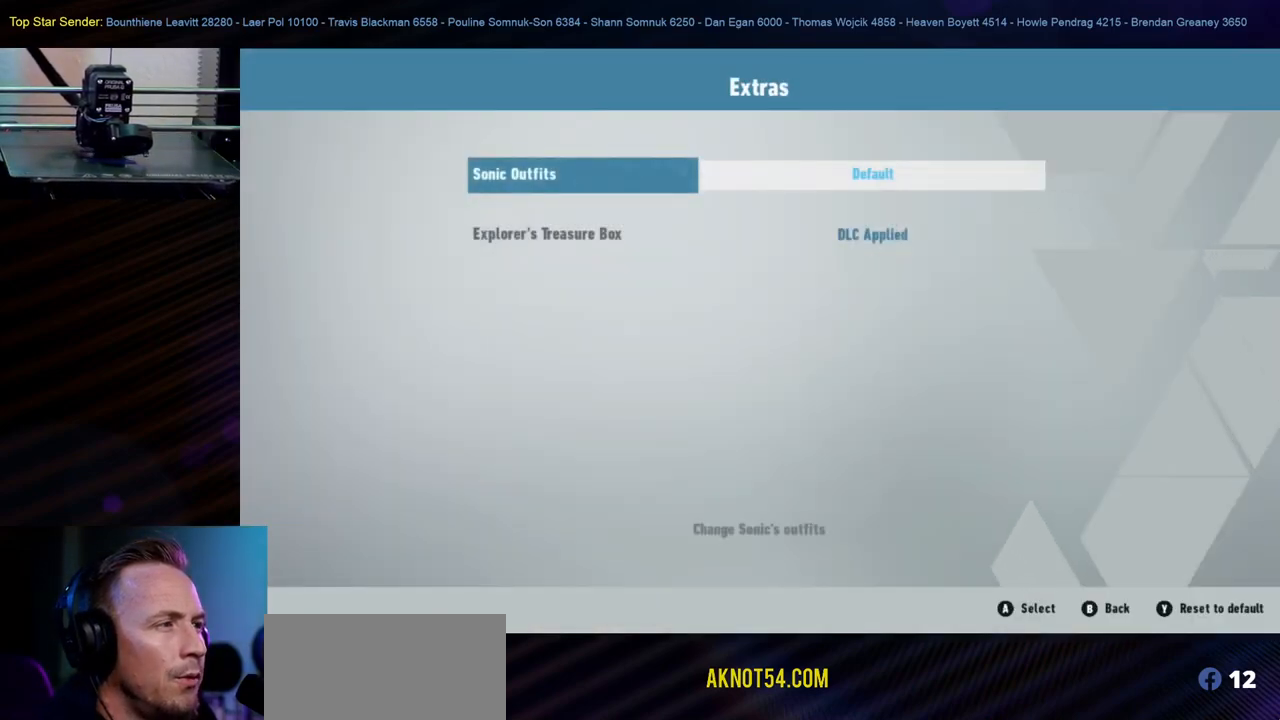
{"buttons": ["L1"], "left_stick": "center", "right_stick": "center", "events": []}
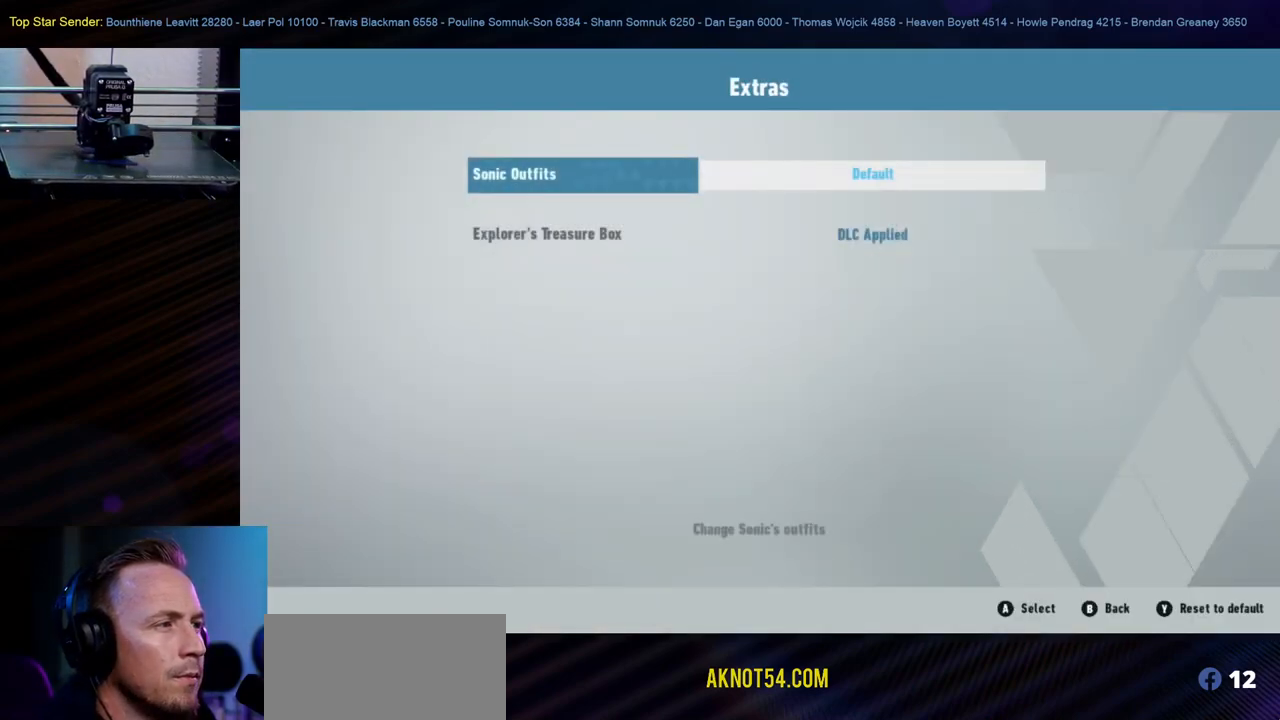
{"buttons": ["L1"], "left_stick": "center", "right_stick": "center", "events": []}
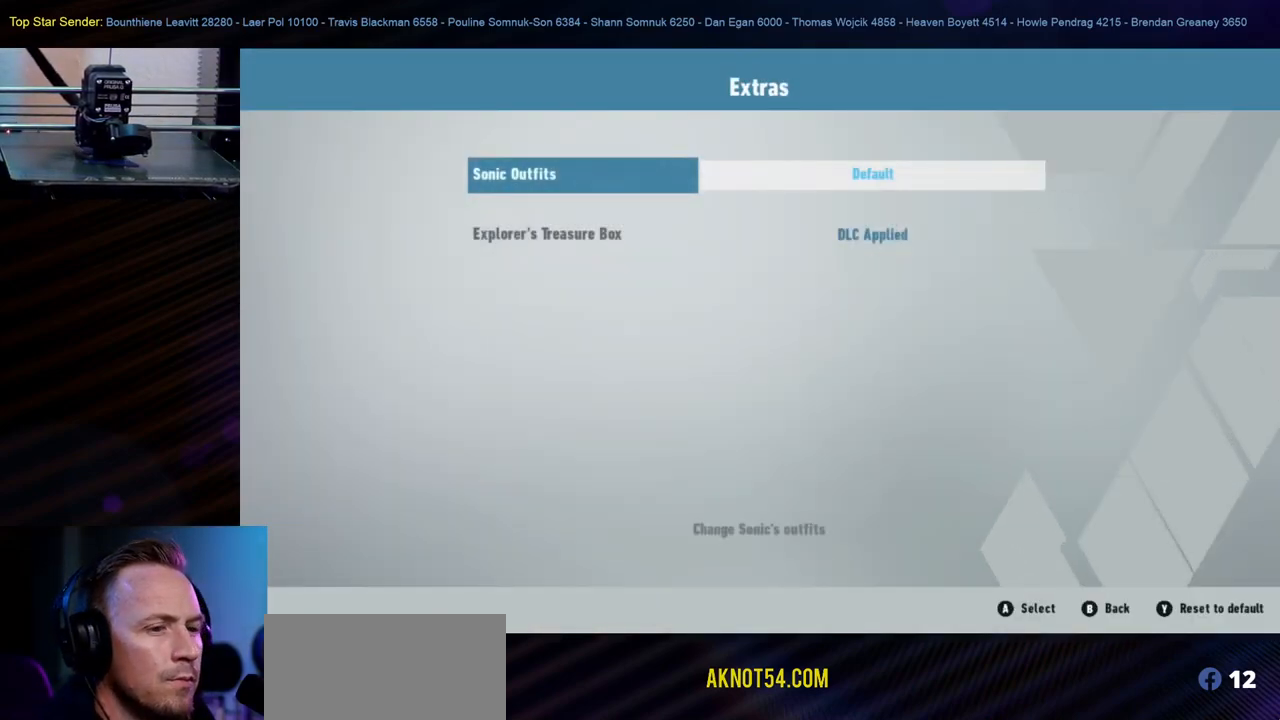
{"buttons": ["B", "L1"], "left_stick": "center", "right_stick": "center", "events": [[450, "B", "down"]]}
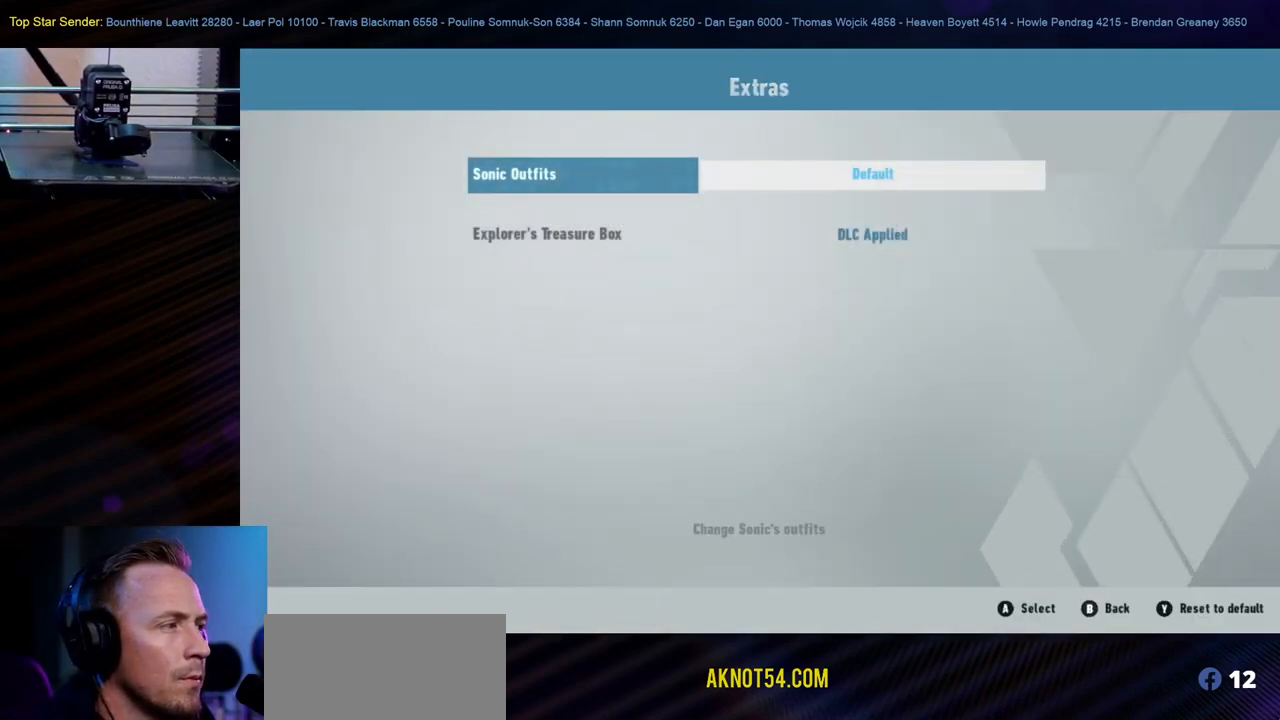
{"buttons": ["L1"], "left_stick": "center", "right_stick": "center", "events": [[50, "B", "up"]]}
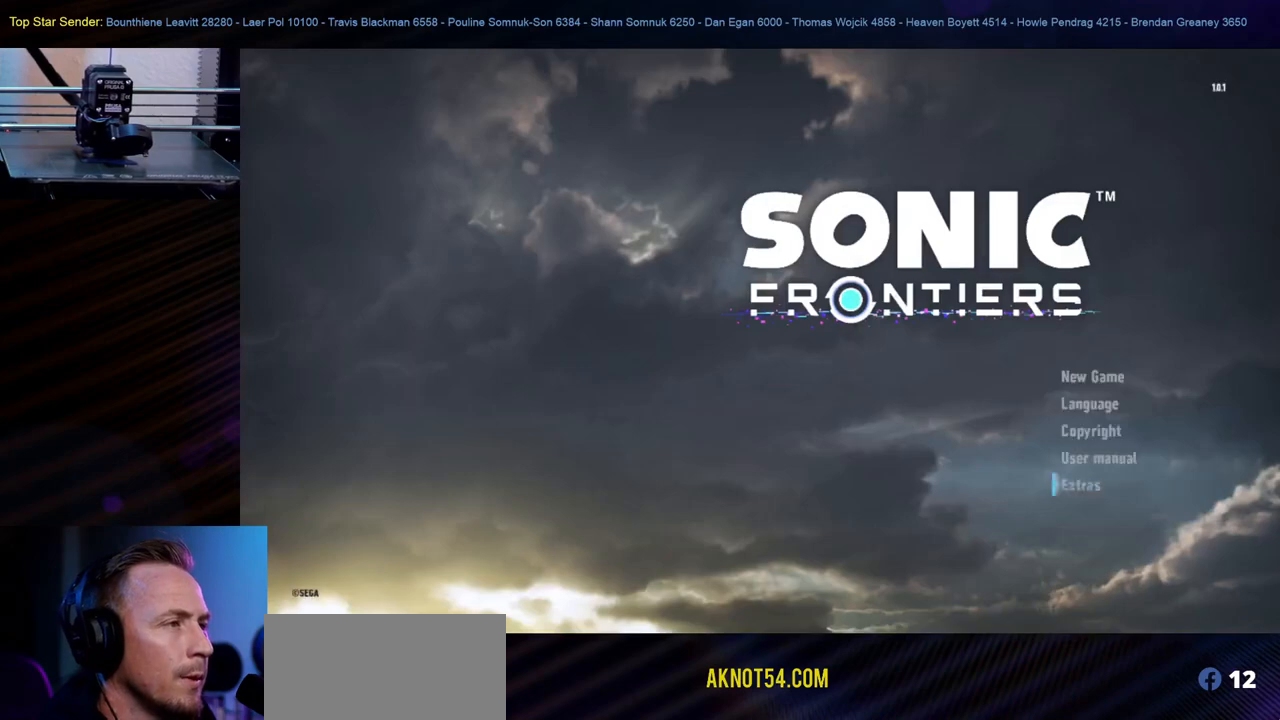
{"buttons": ["L1"], "left_stick": "center", "right_stick": "center", "events": []}
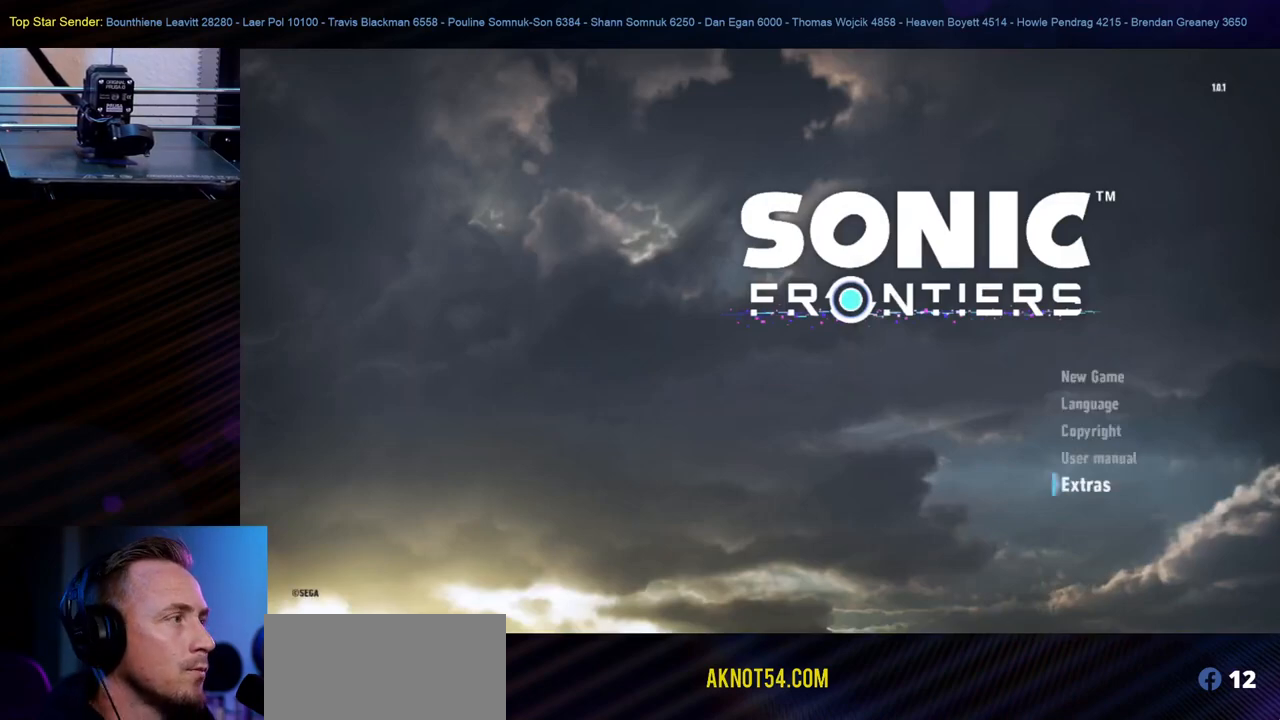
{"buttons": ["L1"], "left_stick": "center", "right_stick": "center", "events": []}
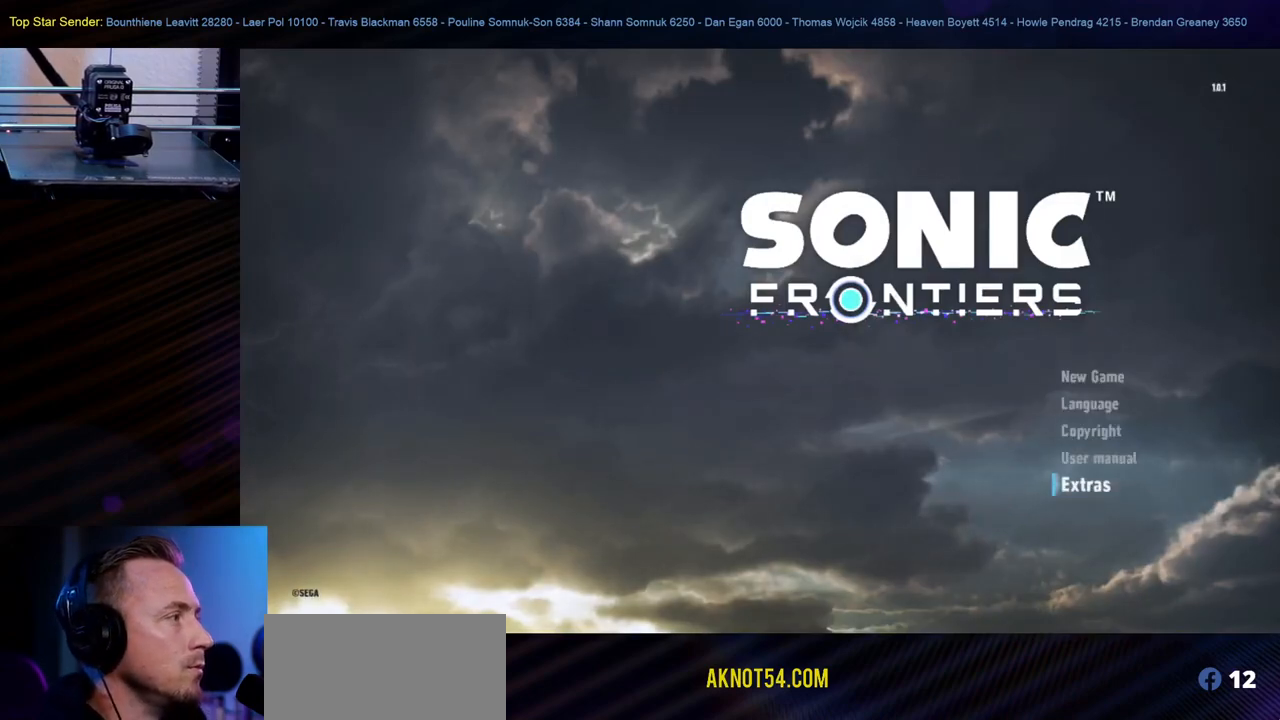
{"buttons": ["L1"], "left_stick": "center", "right_stick": "center", "events": []}
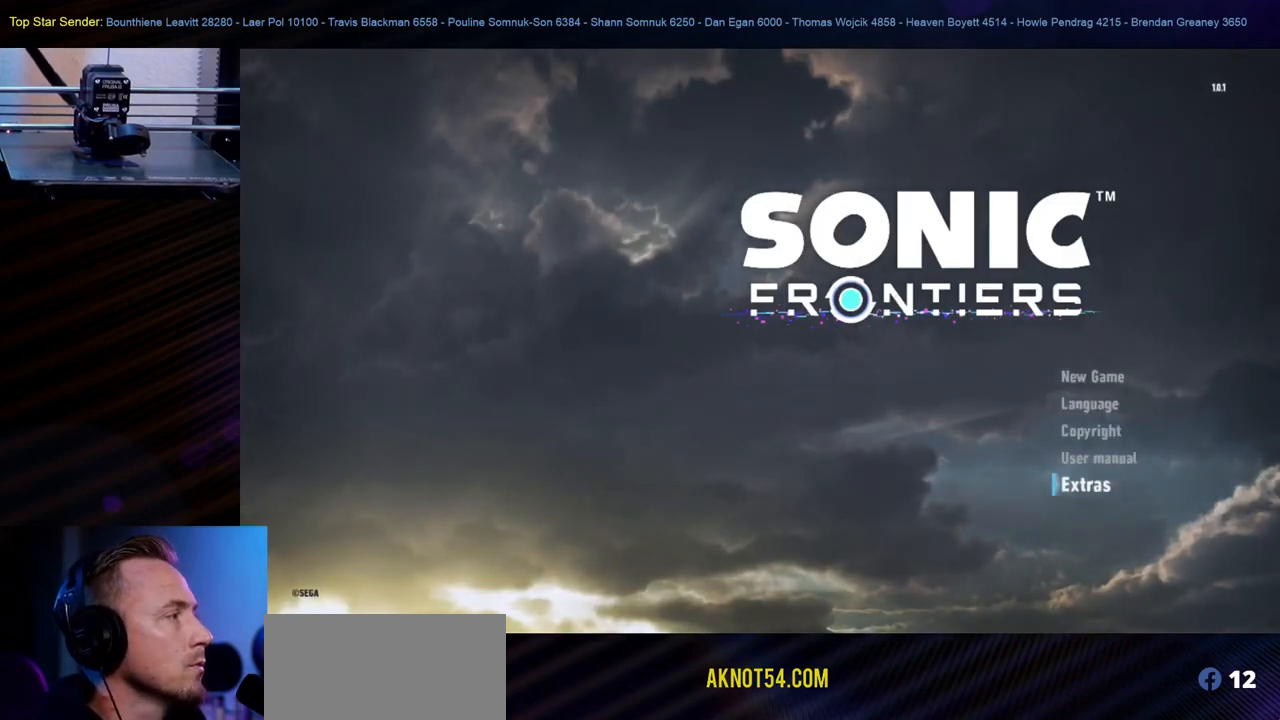
{"buttons": ["L1"], "left_stick": "center", "right_stick": "center", "events": []}
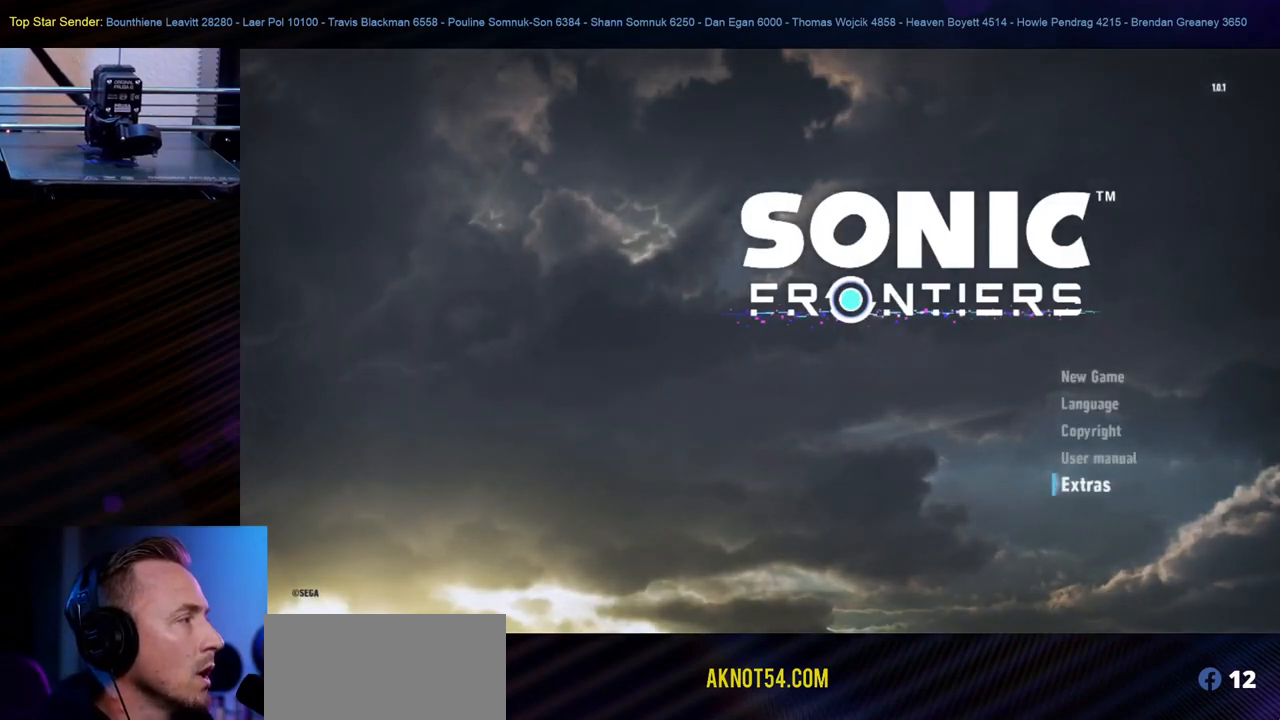
{"buttons": ["L1"], "left_stick": "center", "right_stick": "center", "events": []}
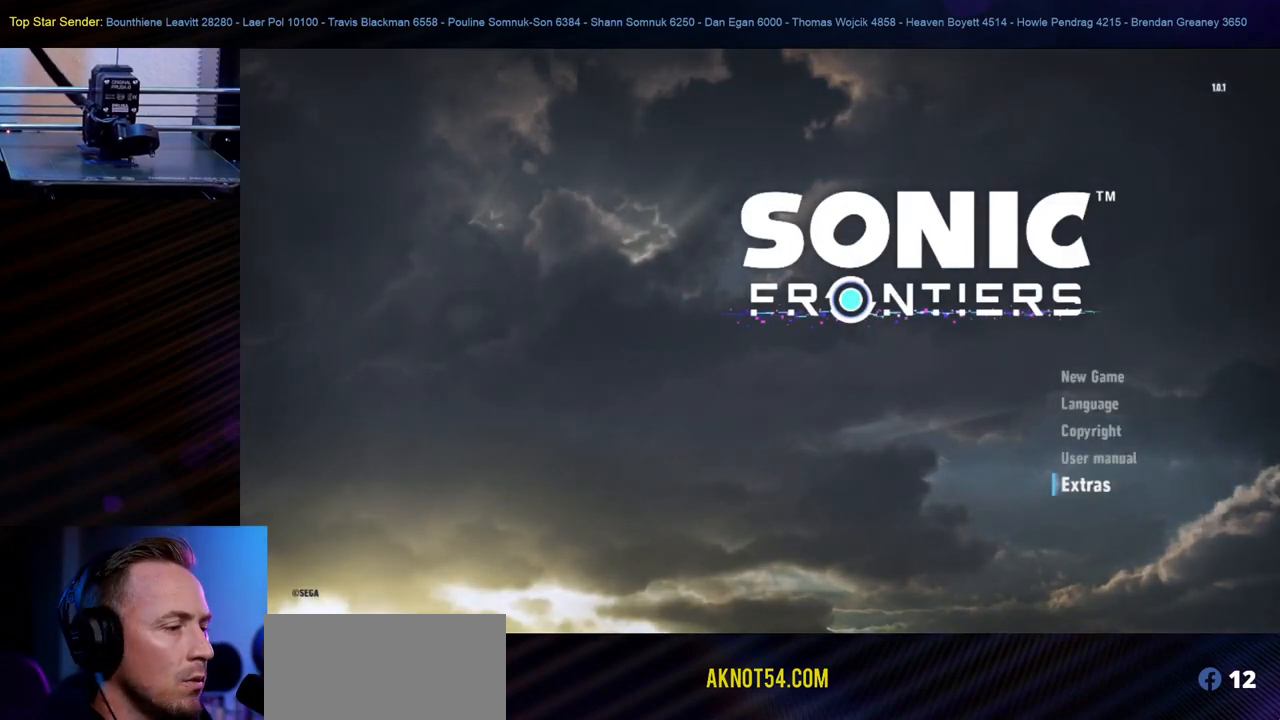
{"buttons": ["L1"], "left_stick": "center", "right_stick": "center", "events": []}
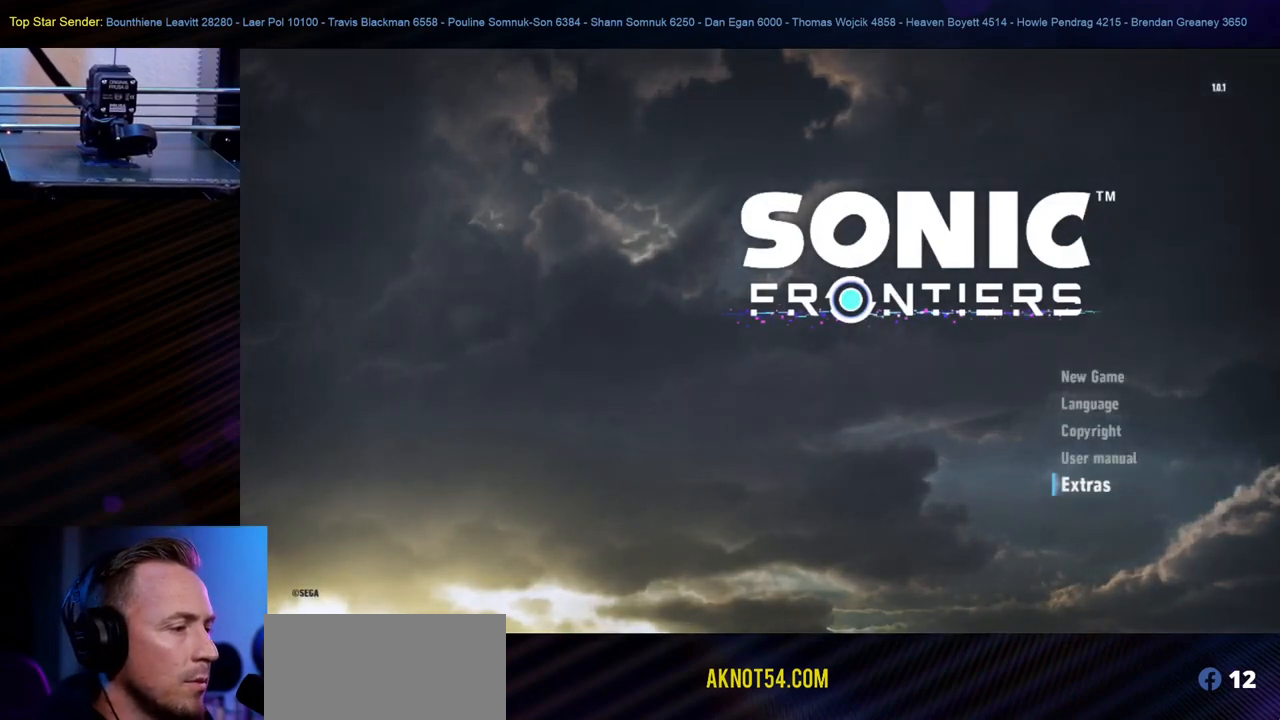
{"buttons": ["L1"], "left_stick": "center", "right_stick": "center", "events": []}
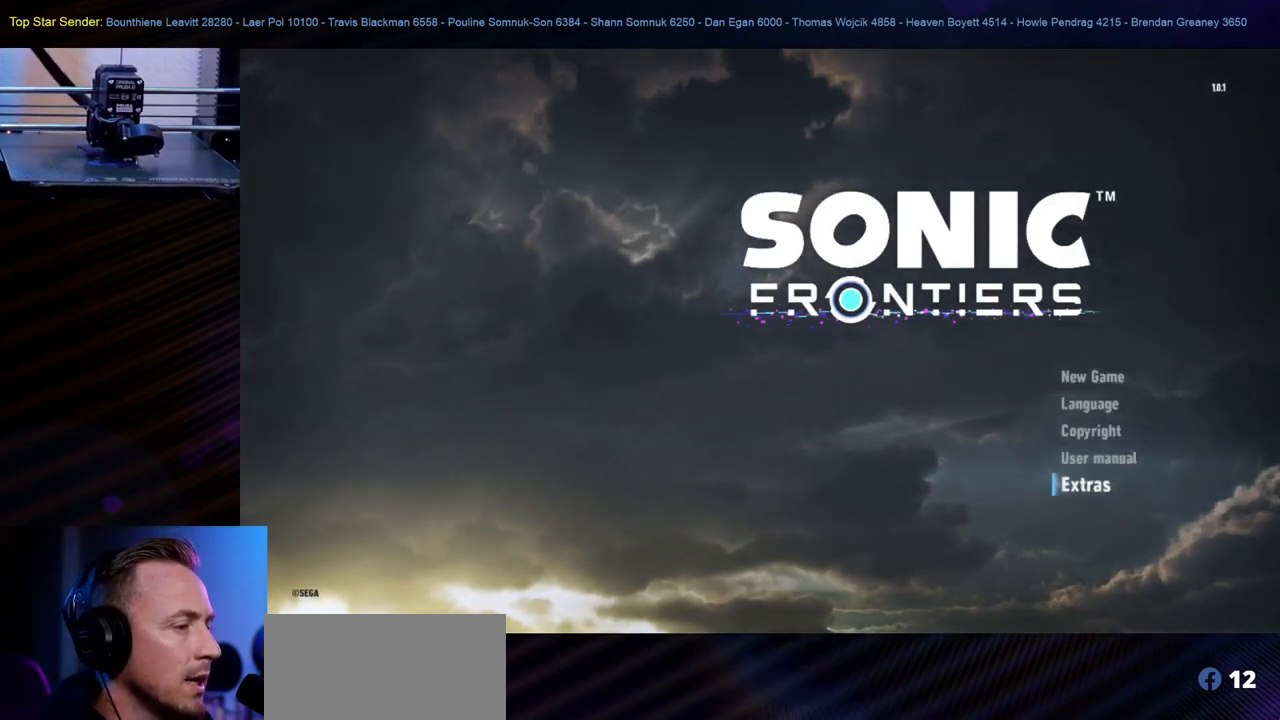
{"buttons": ["L1"], "left_stick": "center", "right_stick": "center", "events": []}
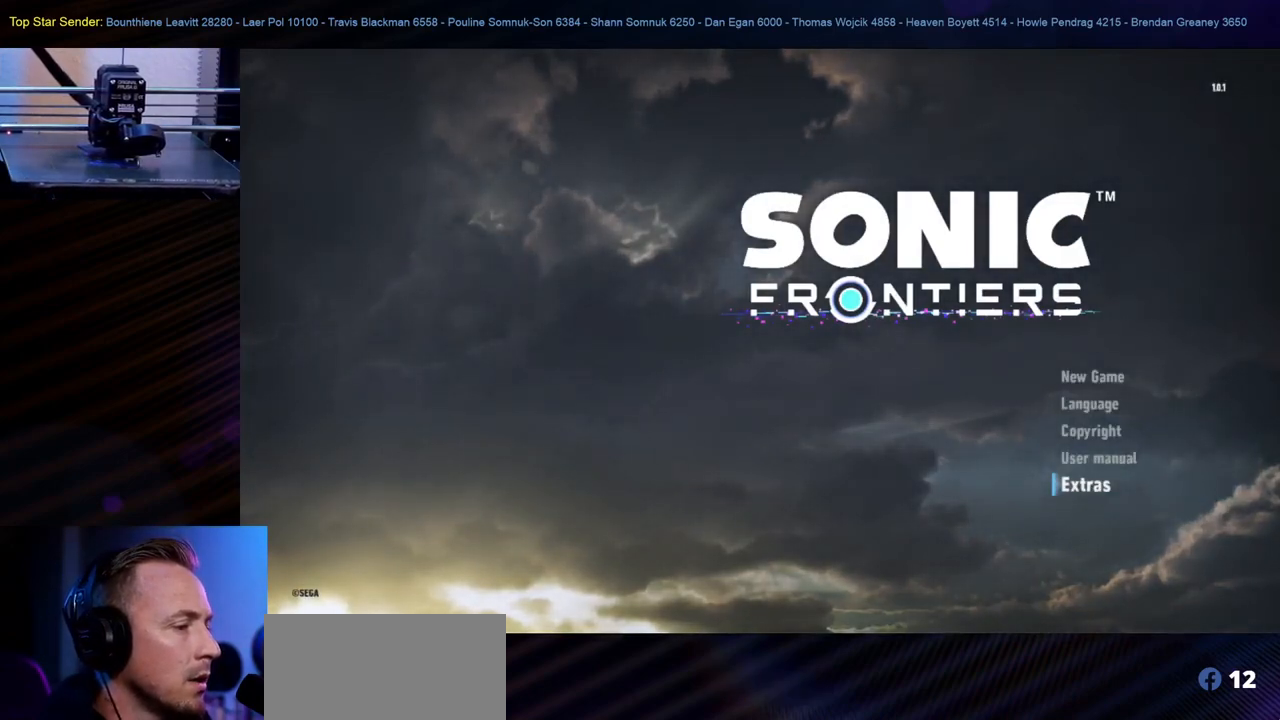
{"buttons": ["L1"], "left_stick": "center", "right_stick": "center", "events": []}
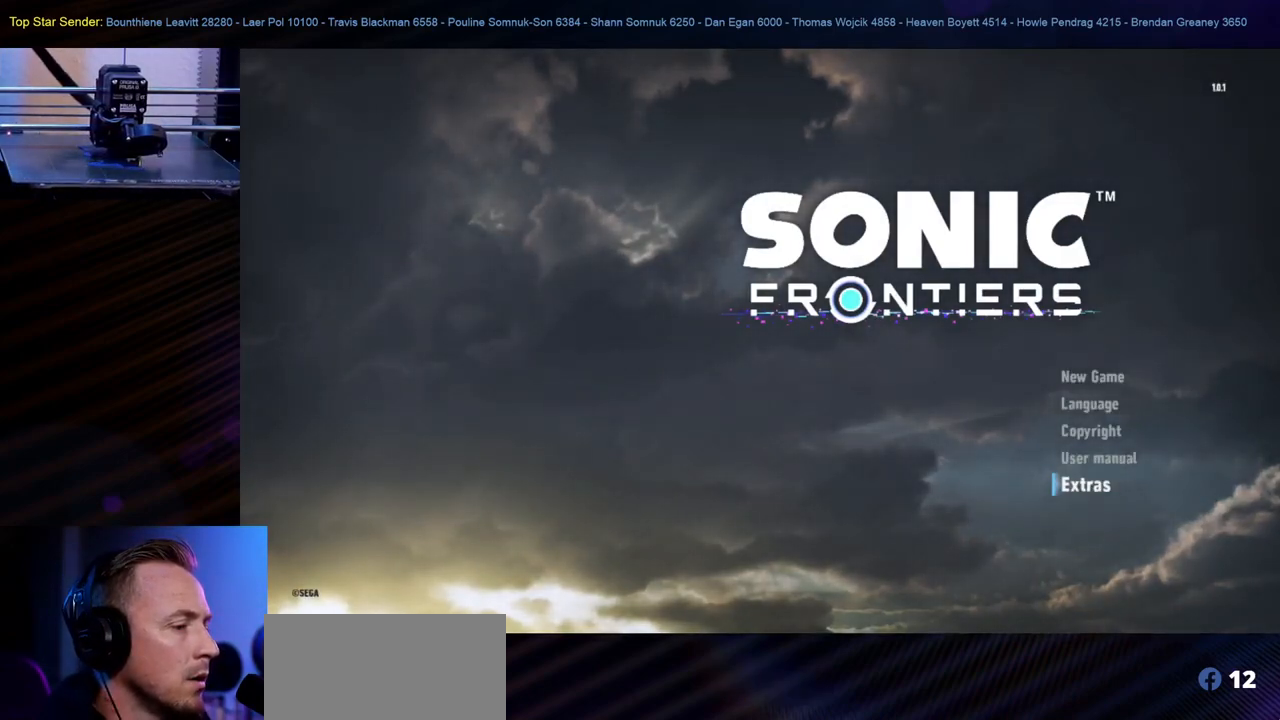
{"buttons": ["L1"], "left_stick": "center", "right_stick": "center", "events": []}
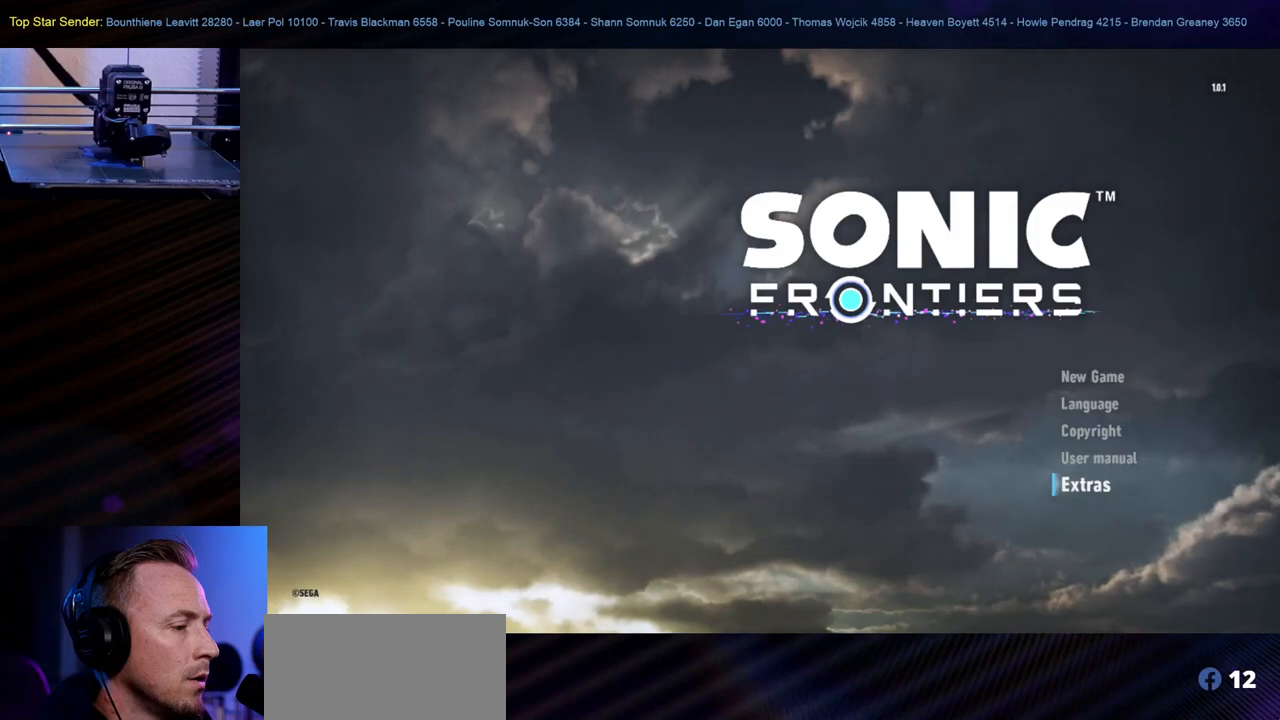
{"buttons": ["L1"], "left_stick": "center", "right_stick": "center", "events": []}
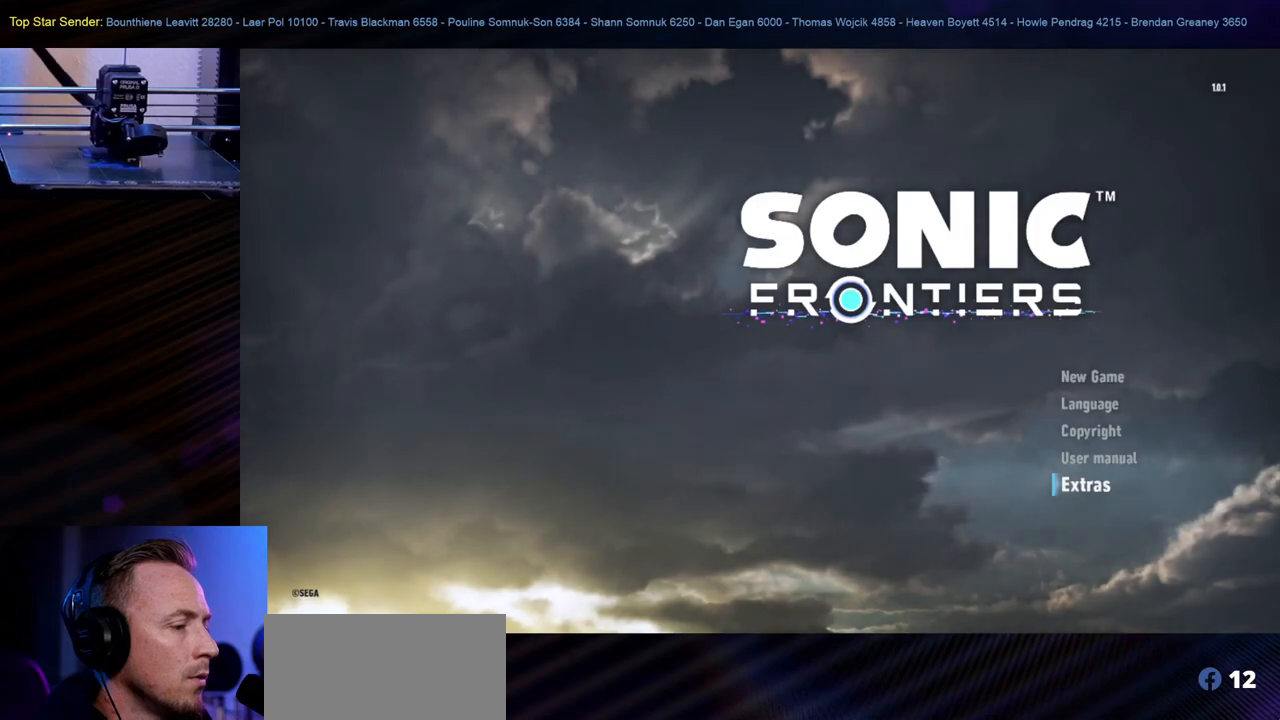
{"buttons": ["L1"], "left_stick": "center", "right_stick": "center", "events": []}
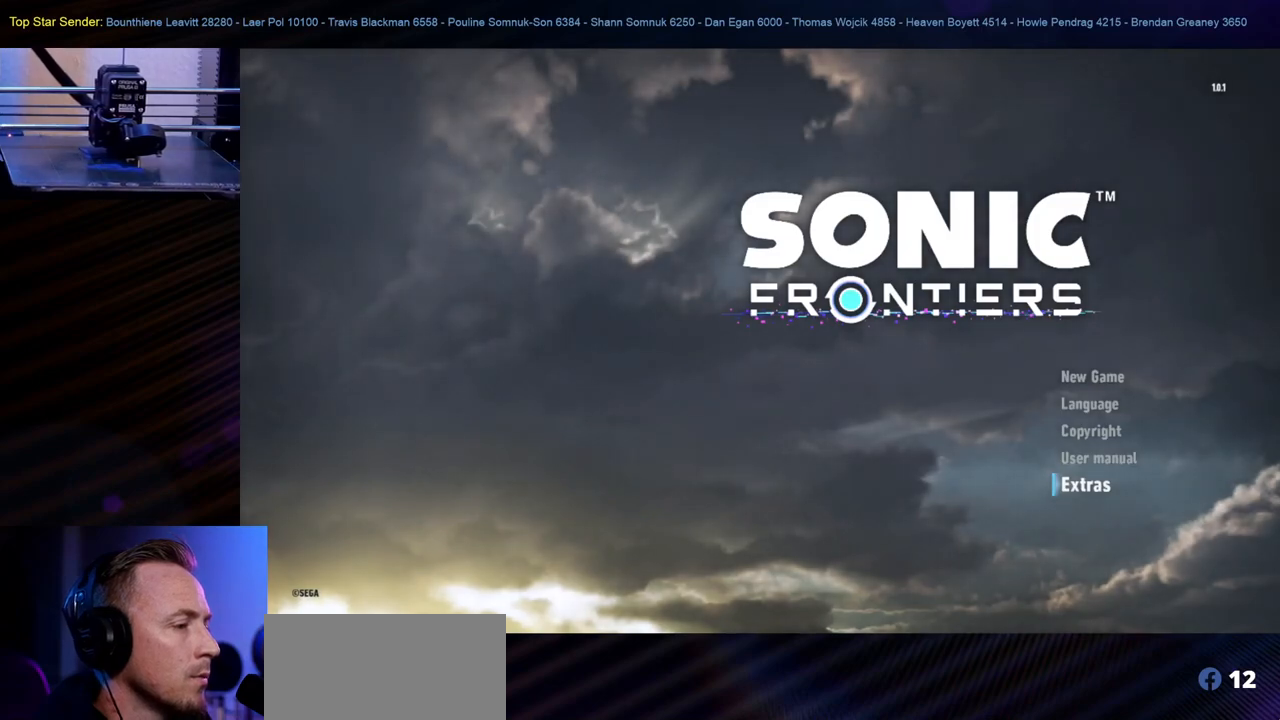
{"buttons": ["L1"], "left_stick": "center", "right_stick": "center", "events": []}
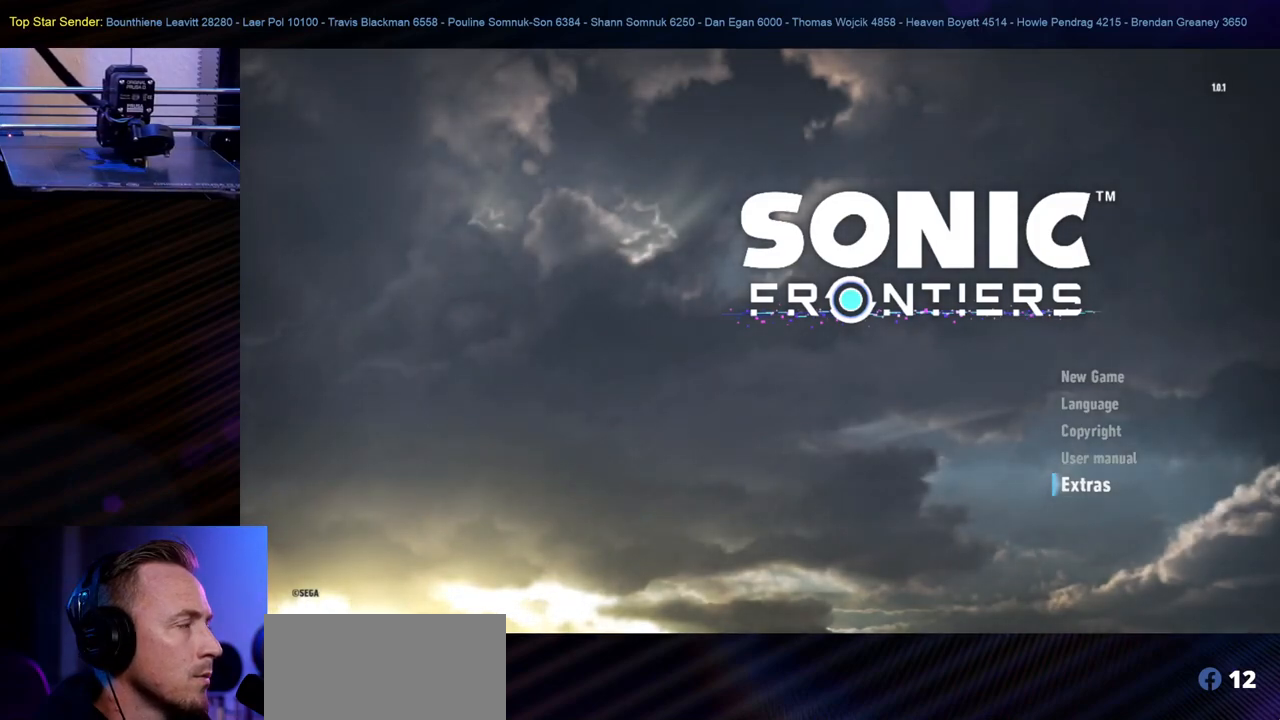
{"buttons": ["L1"], "left_stick": "center", "right_stick": "center", "events": []}
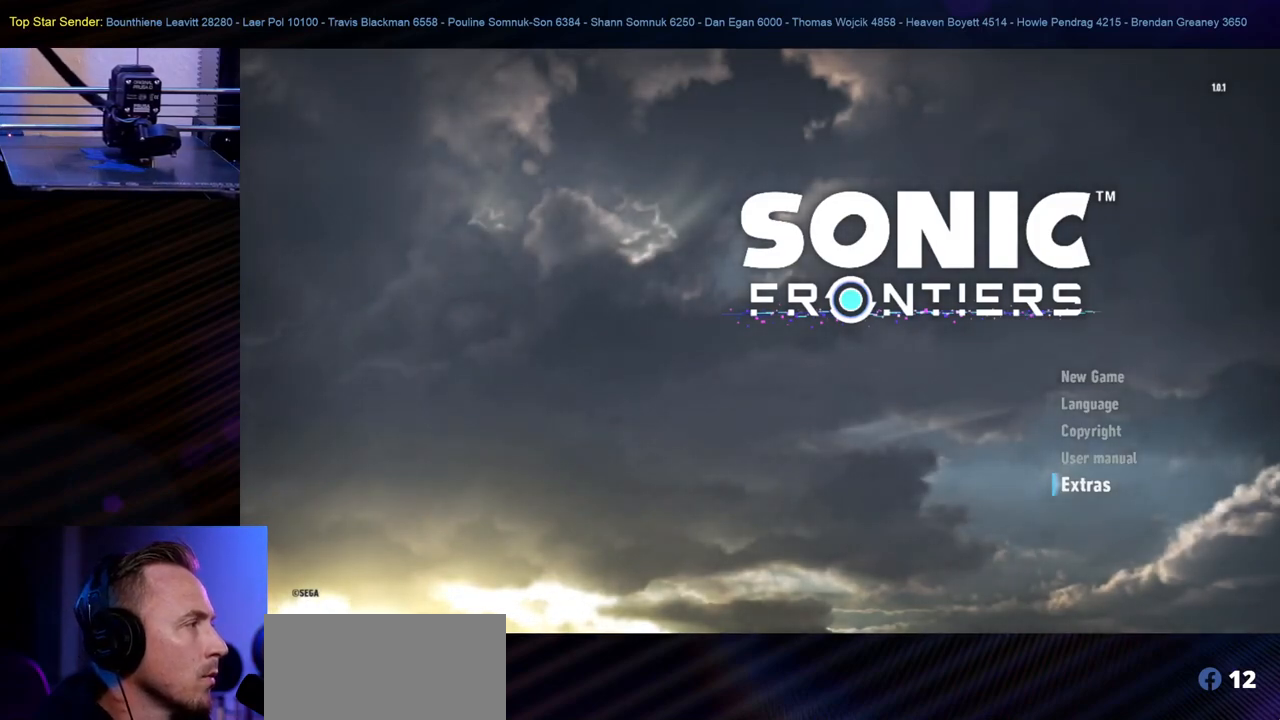
{"buttons": ["L1"], "left_stick": "center", "right_stick": "center", "events": []}
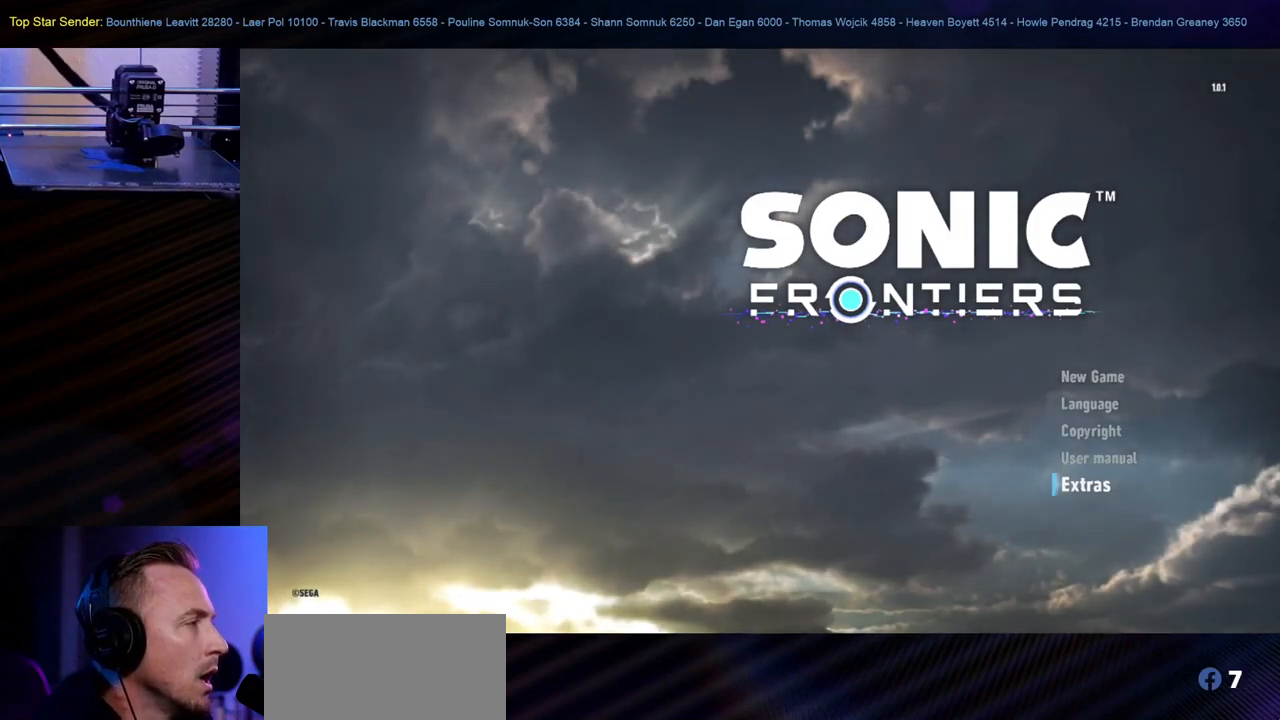
{"buttons": ["L1"], "left_stick": "center", "right_stick": "center", "events": []}
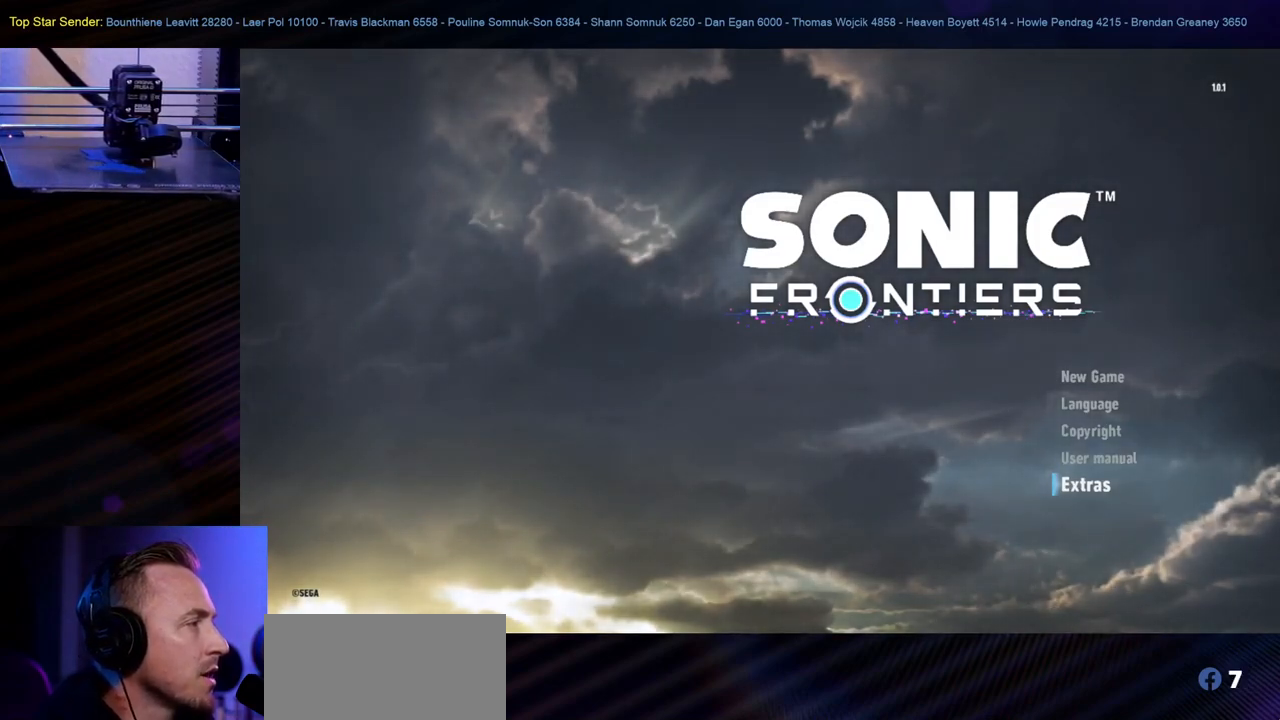
{"buttons": ["L1"], "left_stick": "center", "right_stick": "center", "events": []}
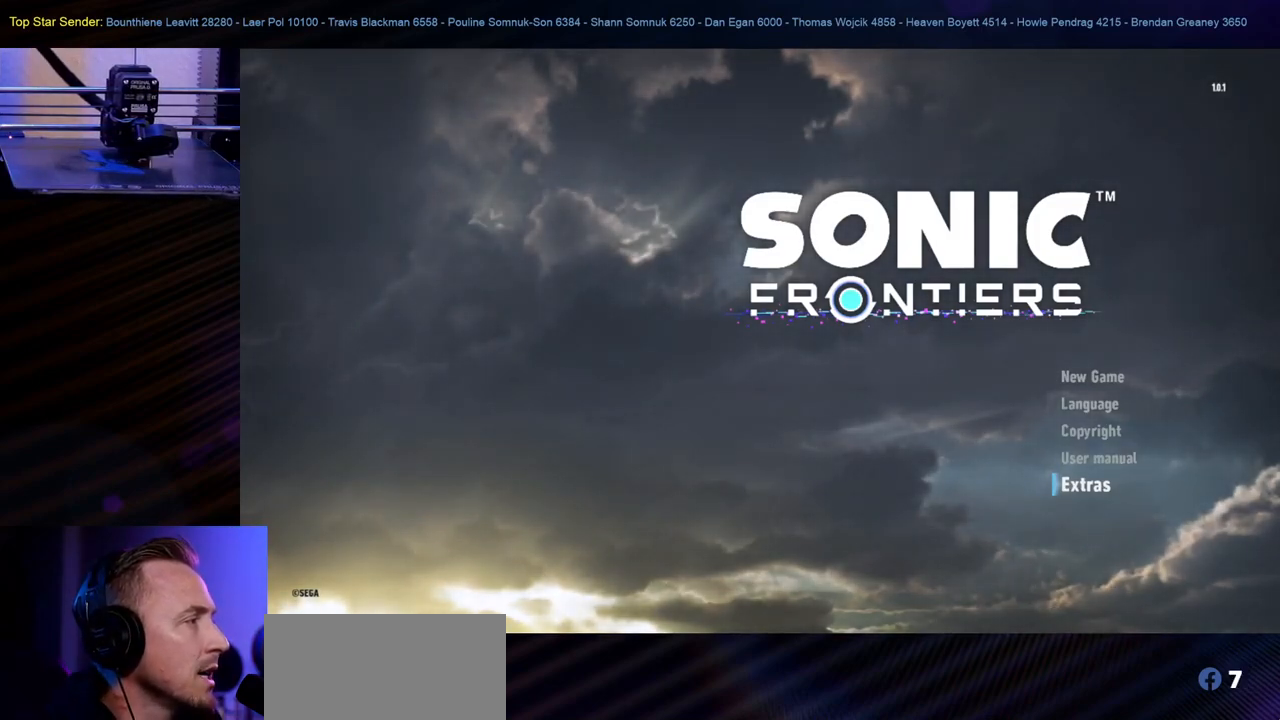
{"buttons": ["L1"], "left_stick": "center", "right_stick": "center", "events": []}